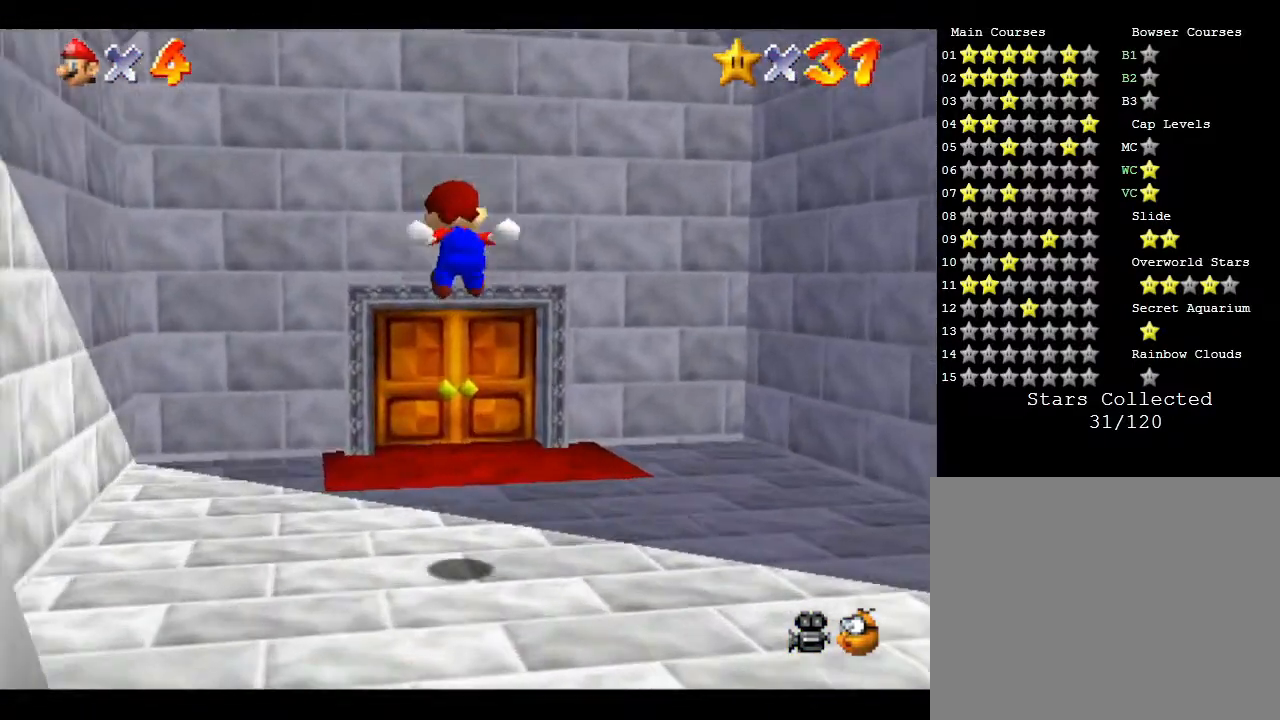
Gameplay with a controller (Nintendo layout); each line is a JSON object with the inputs held at the frame after it. "events" lists button and stick changes between this image and that frame as [ms after this image, input, new state], when the widget could be followed in between. Not read: L3 R3.
{"buttons": [], "left_stick": "up", "events": []}
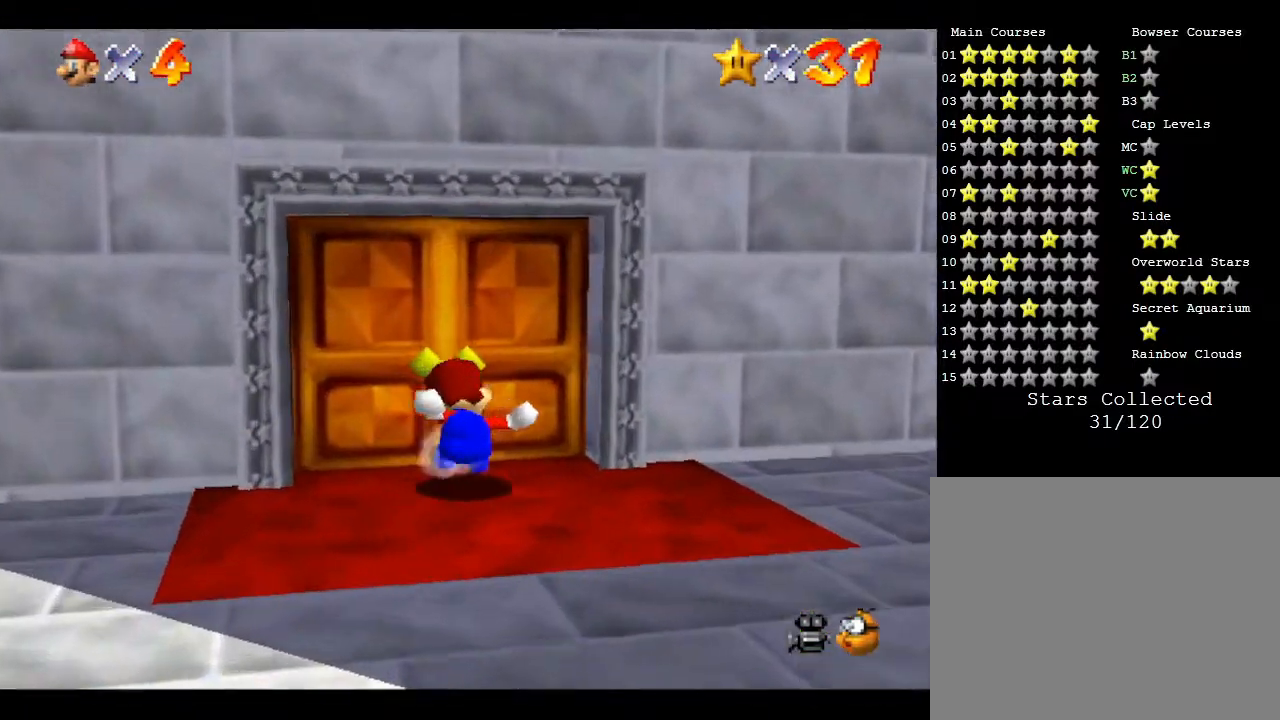
{"buttons": [], "left_stick": "up", "events": []}
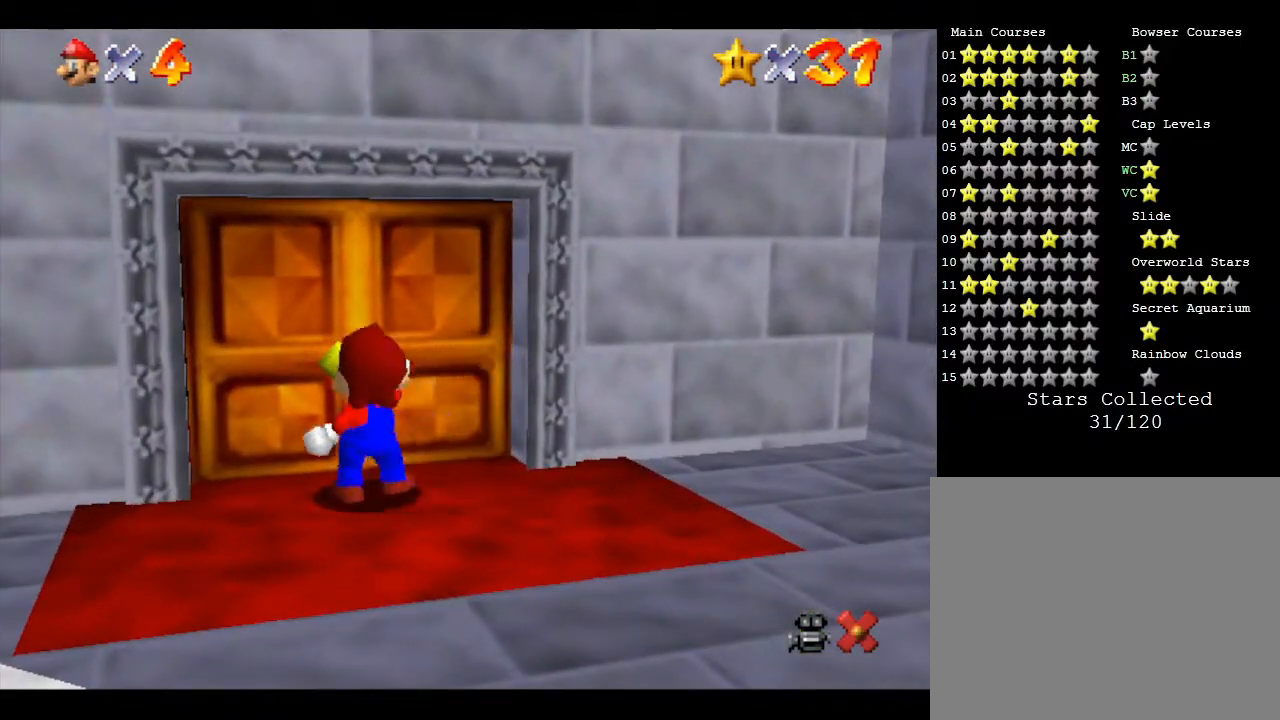
{"buttons": [], "left_stick": "center", "events": [[367, "left_stick", "center"]]}
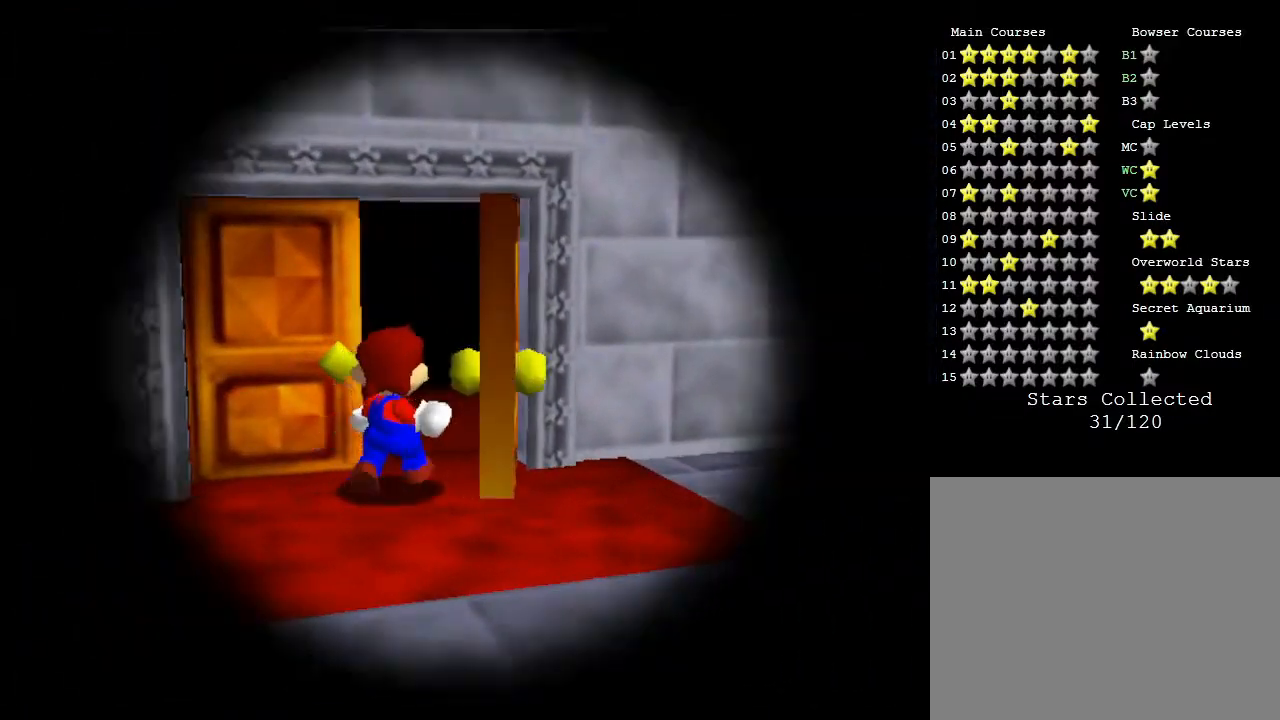
{"buttons": [], "left_stick": "center", "events": []}
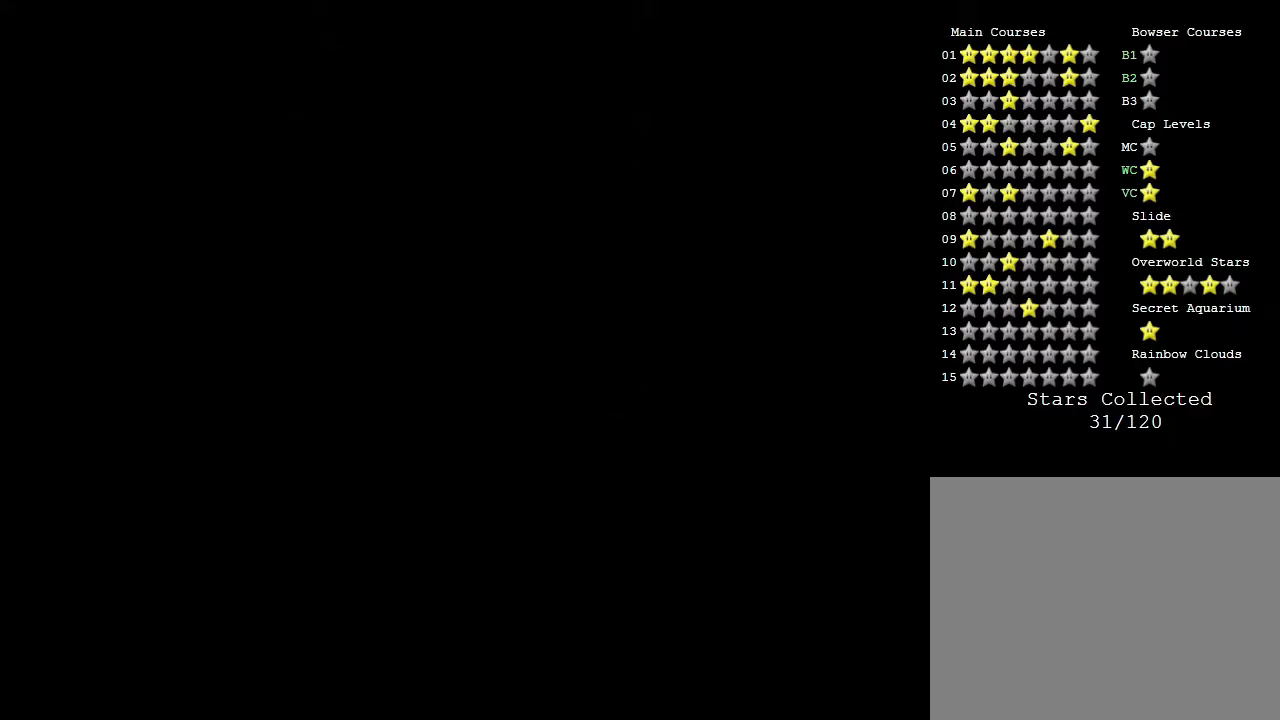
{"buttons": [], "left_stick": "center", "events": []}
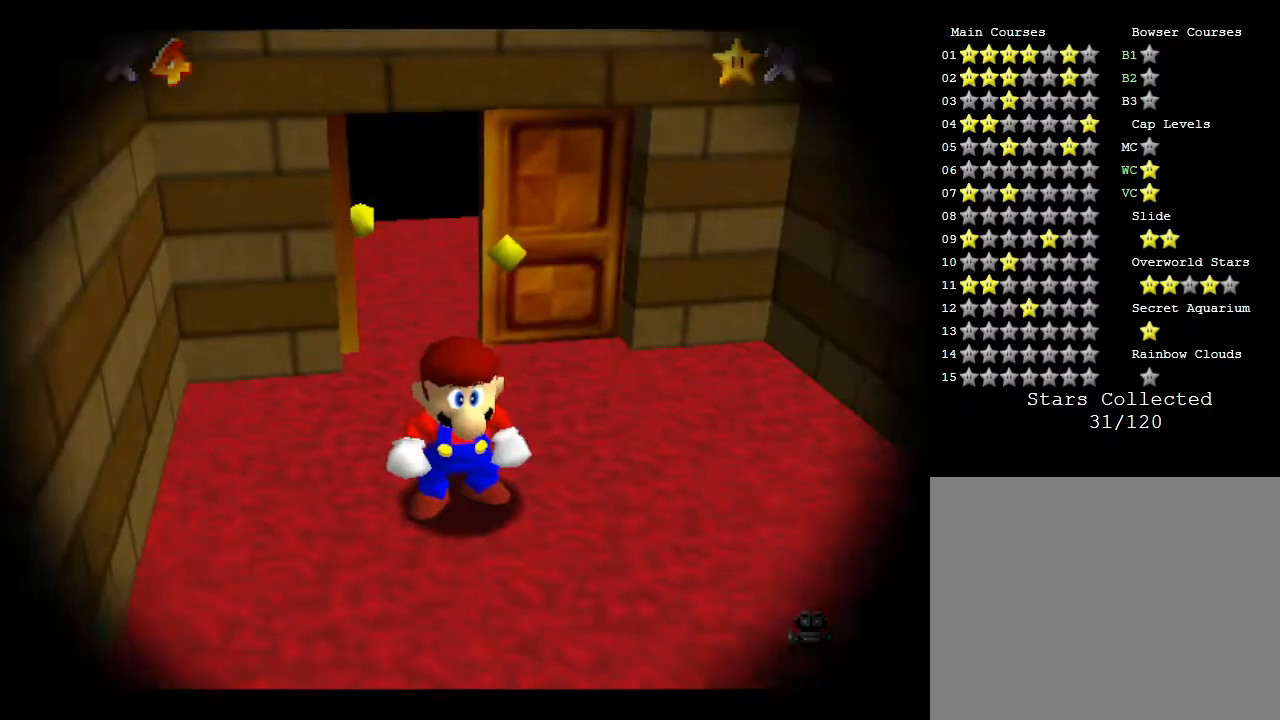
{"buttons": [], "left_stick": "center", "events": []}
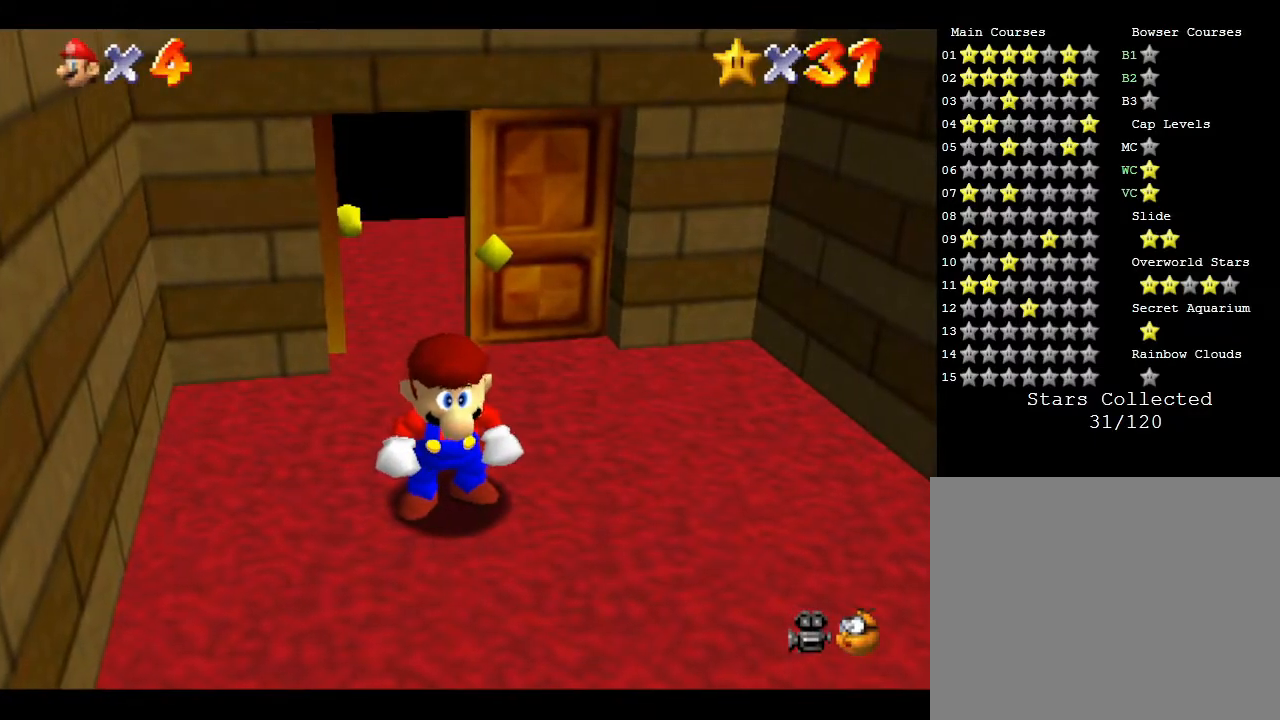
{"buttons": [], "left_stick": "down-right", "events": [[217, "left_stick", "down"], [400, "left_stick", "down-right"]]}
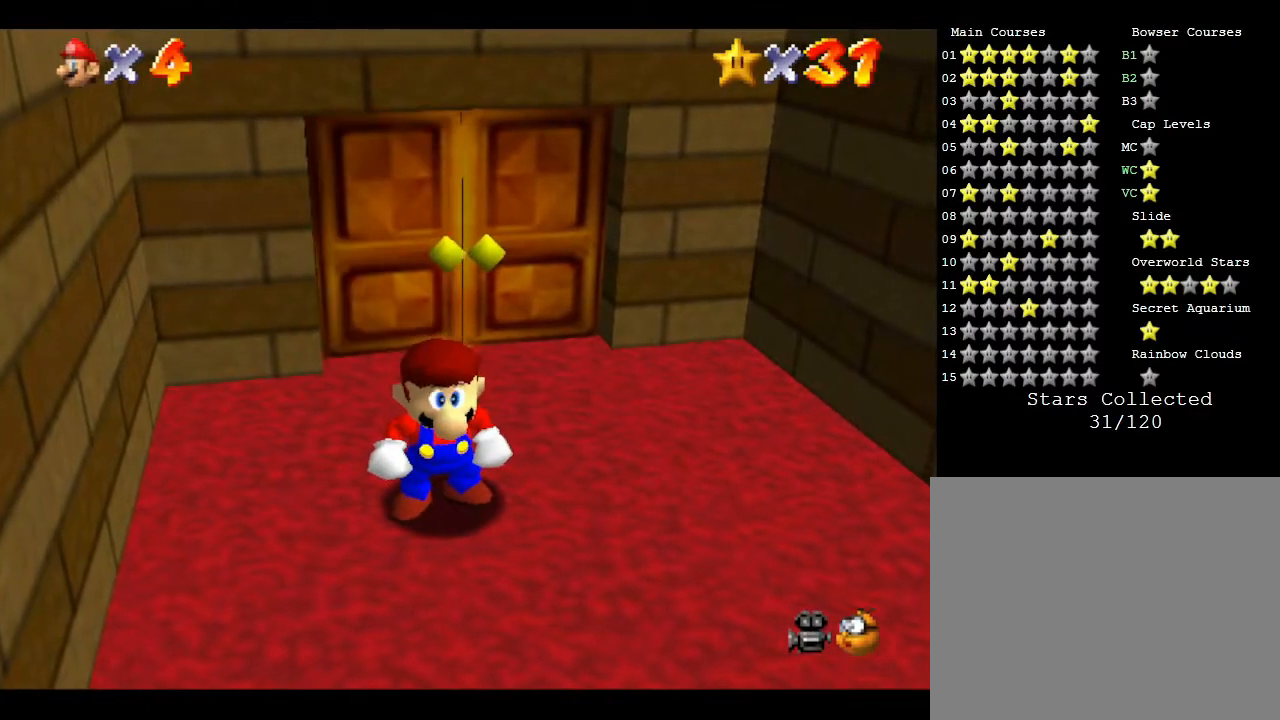
{"buttons": [], "left_stick": "down-right", "events": []}
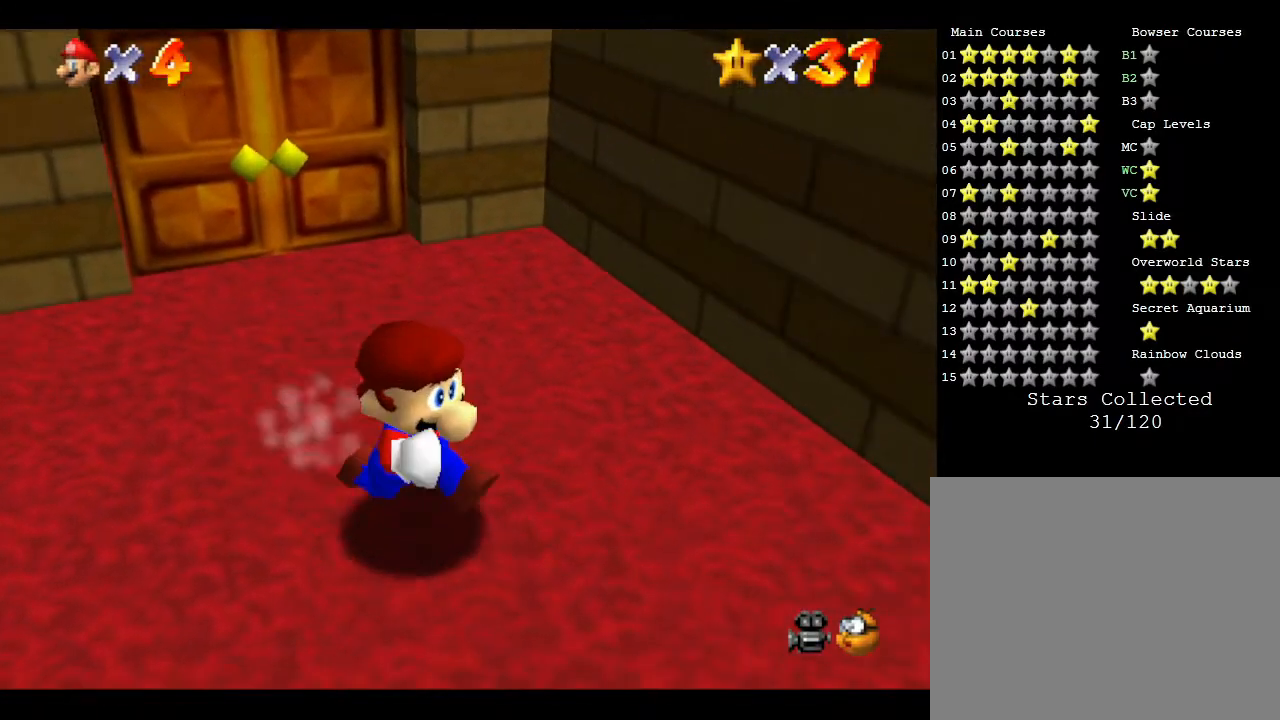
{"buttons": [], "left_stick": "right", "events": [[450, "left_stick", "right"]]}
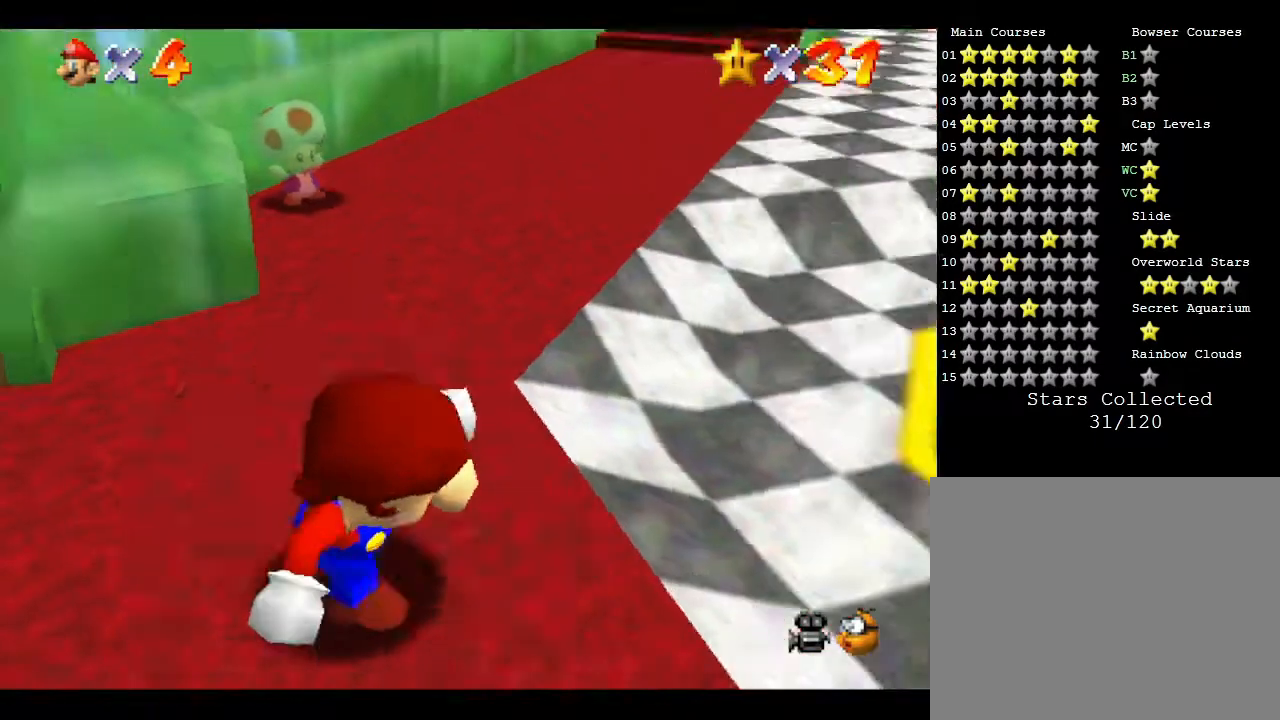
{"buttons": [], "left_stick": "up-right", "events": [[200, "left_stick", "up-right"]]}
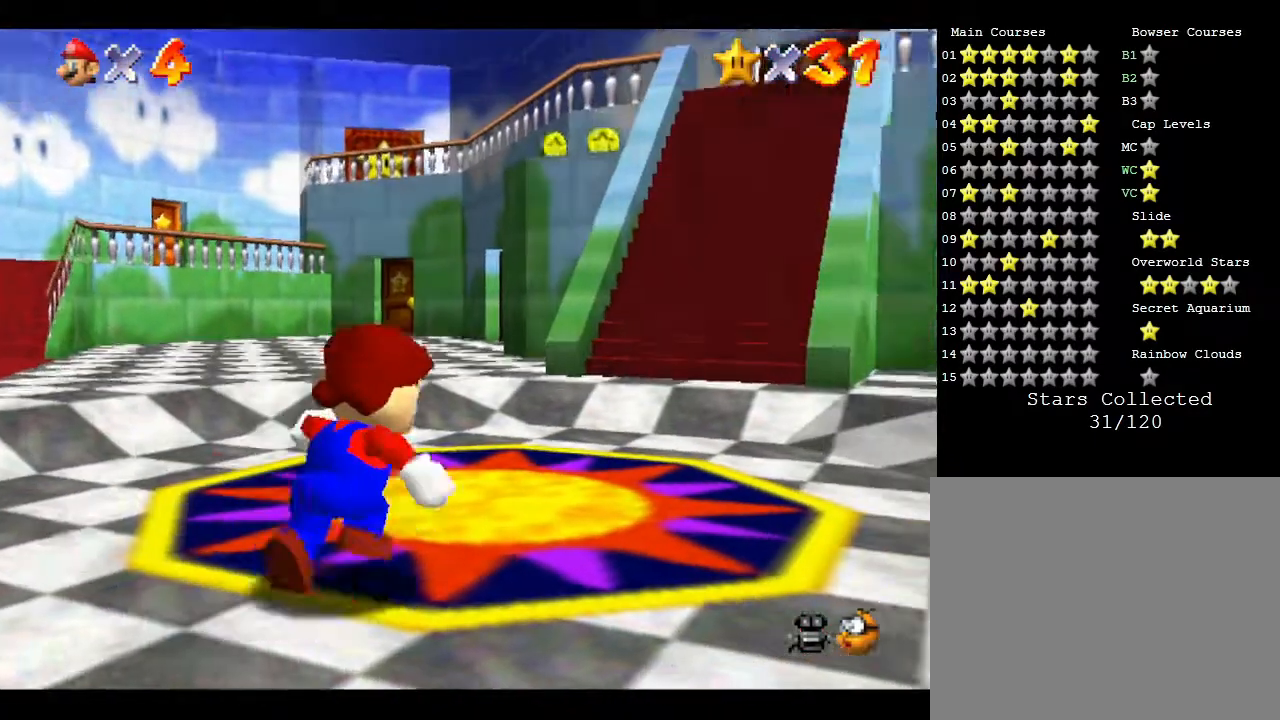
{"buttons": [], "left_stick": "up", "events": [[283, "left_stick", "up"]]}
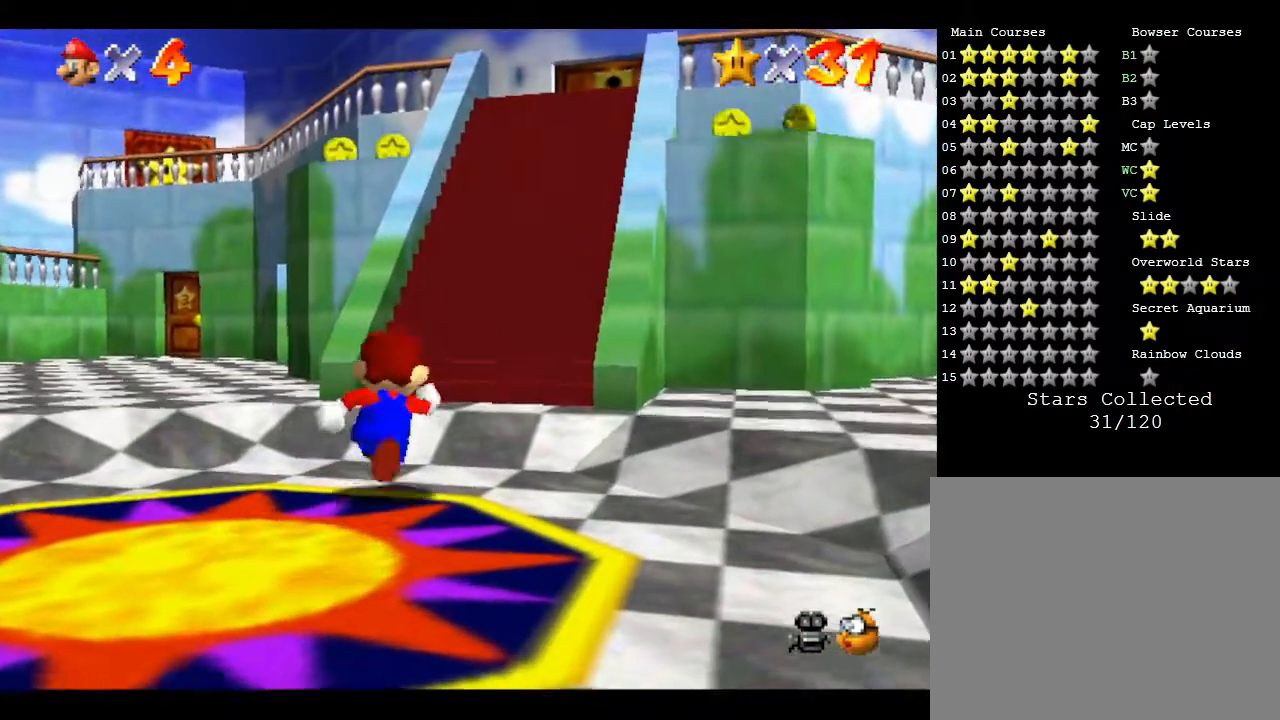
{"buttons": [], "left_stick": "up", "events": []}
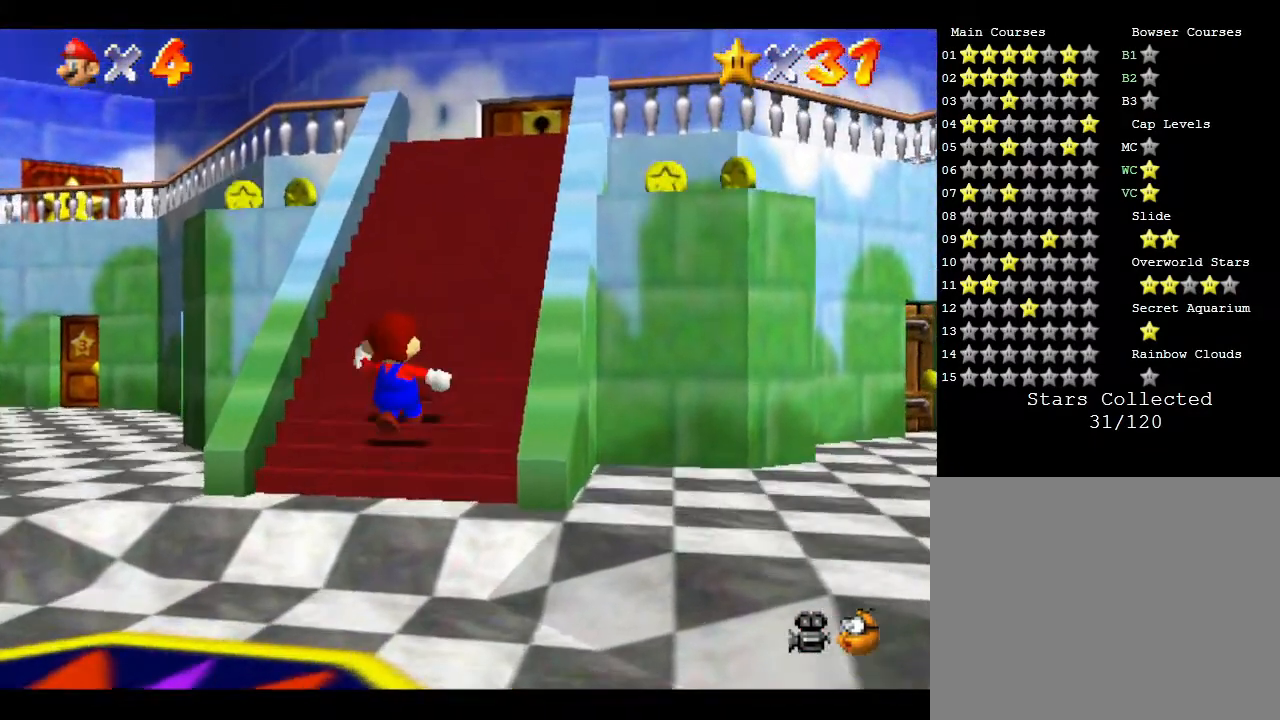
{"buttons": [], "left_stick": "up", "events": []}
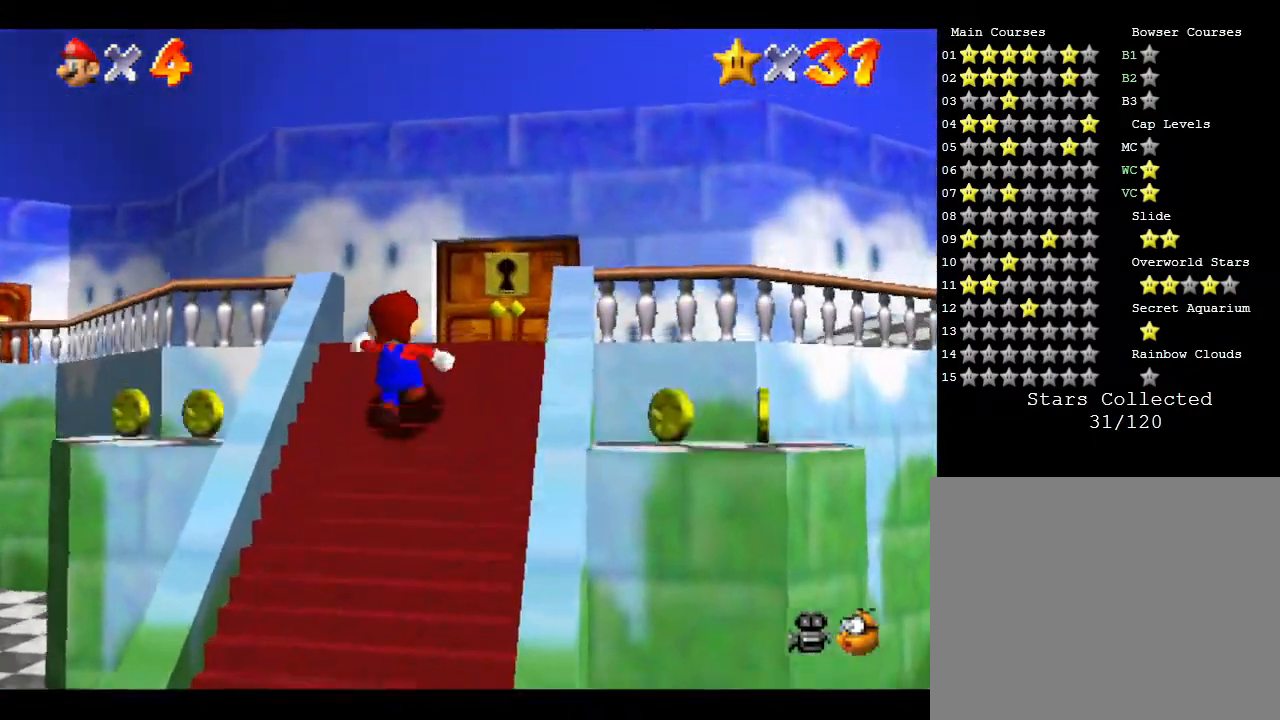
{"buttons": [], "left_stick": "up", "events": []}
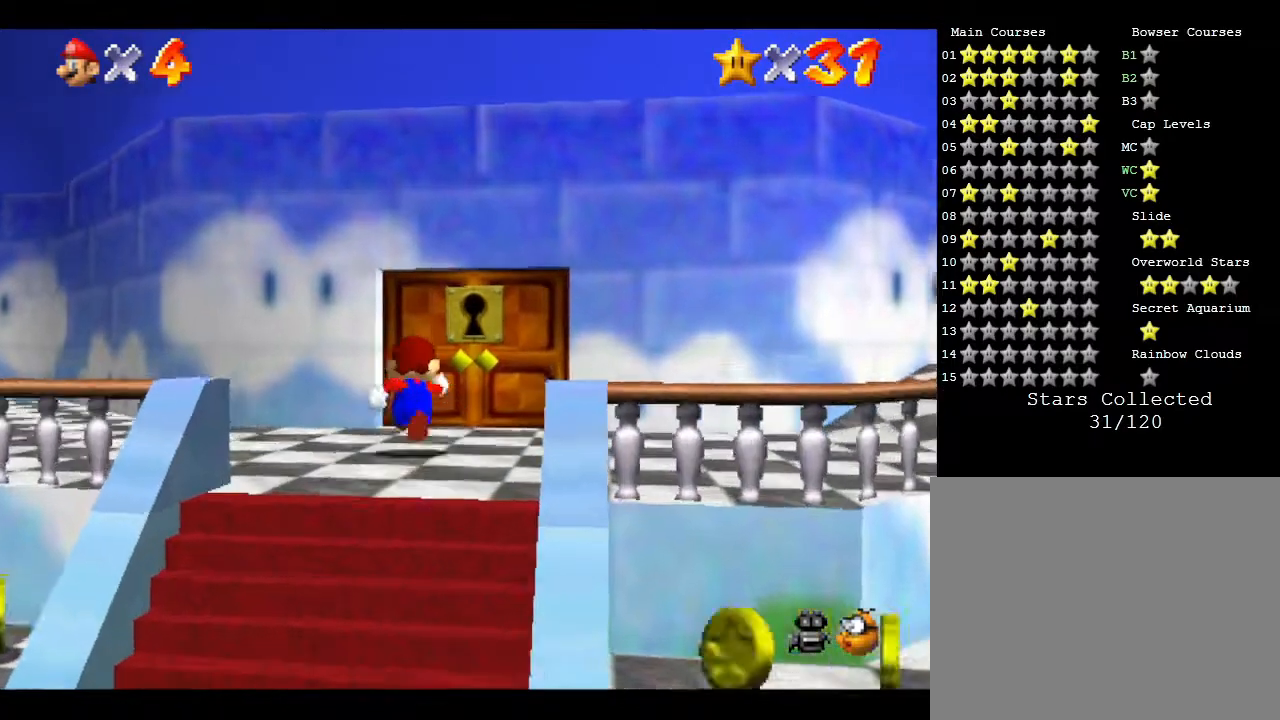
{"buttons": [], "left_stick": "up", "events": []}
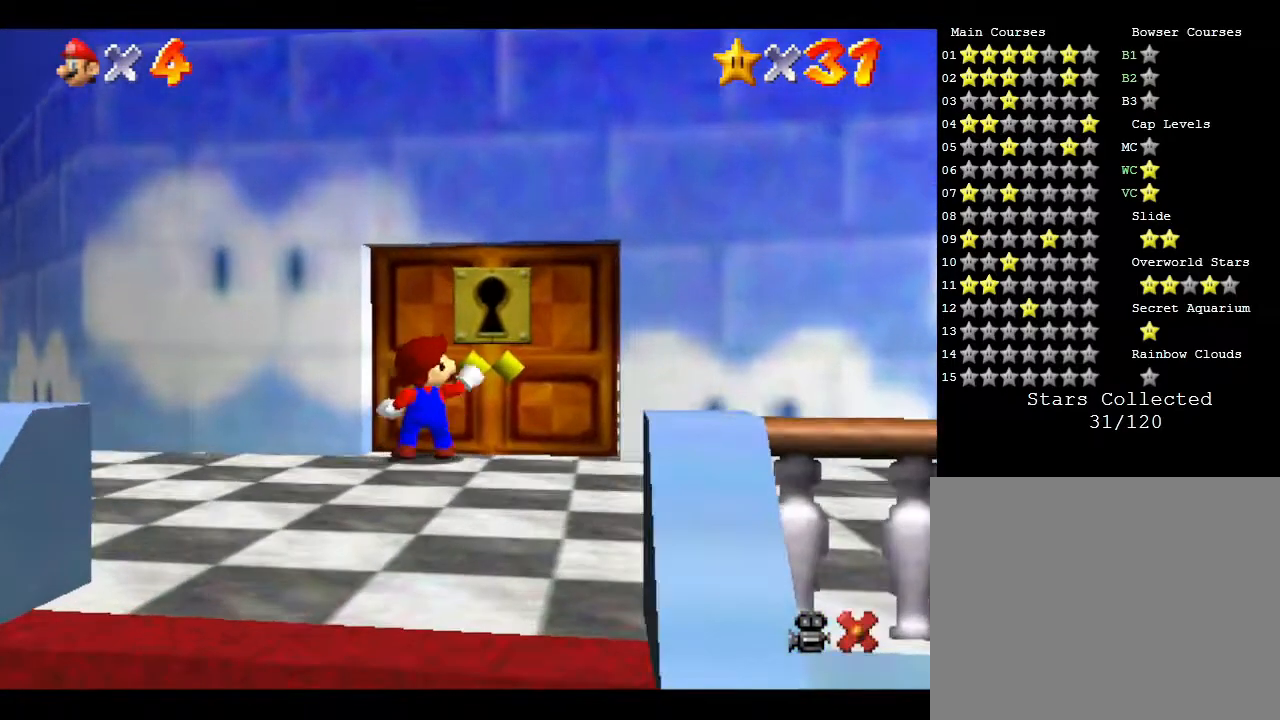
{"buttons": [], "left_stick": "center", "events": [[283, "left_stick", "center"]]}
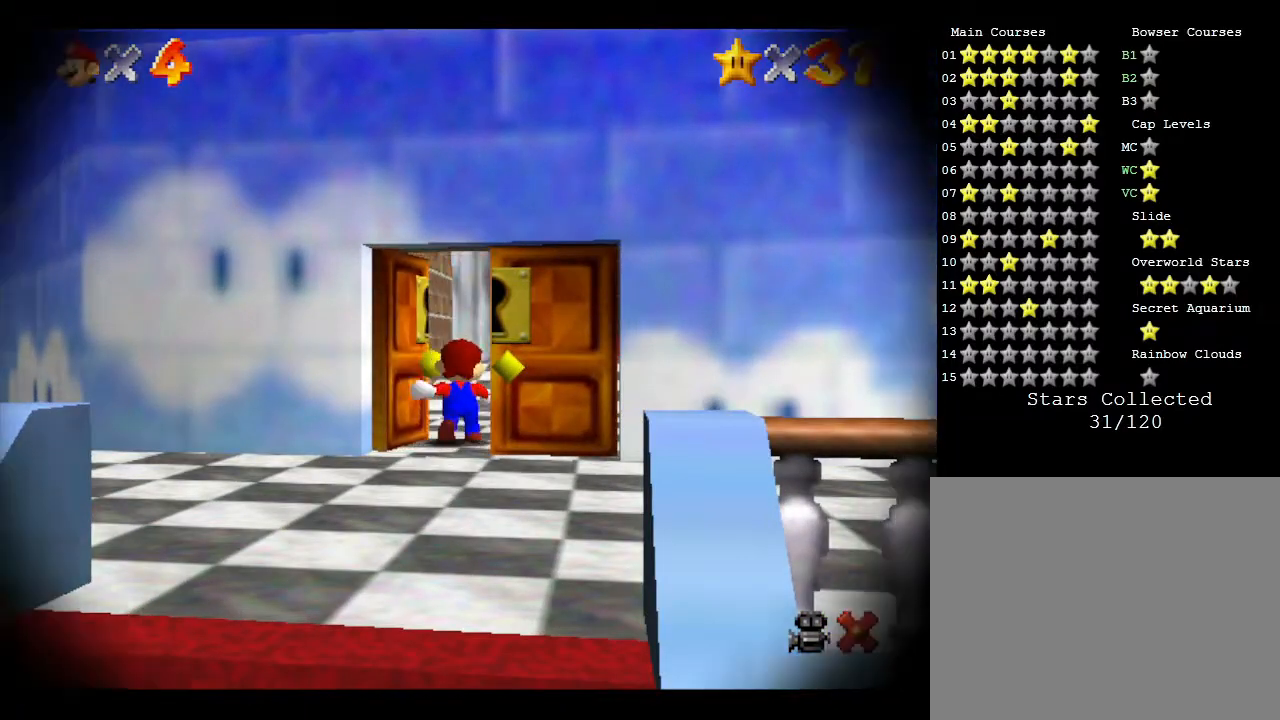
{"buttons": [], "left_stick": "center", "events": []}
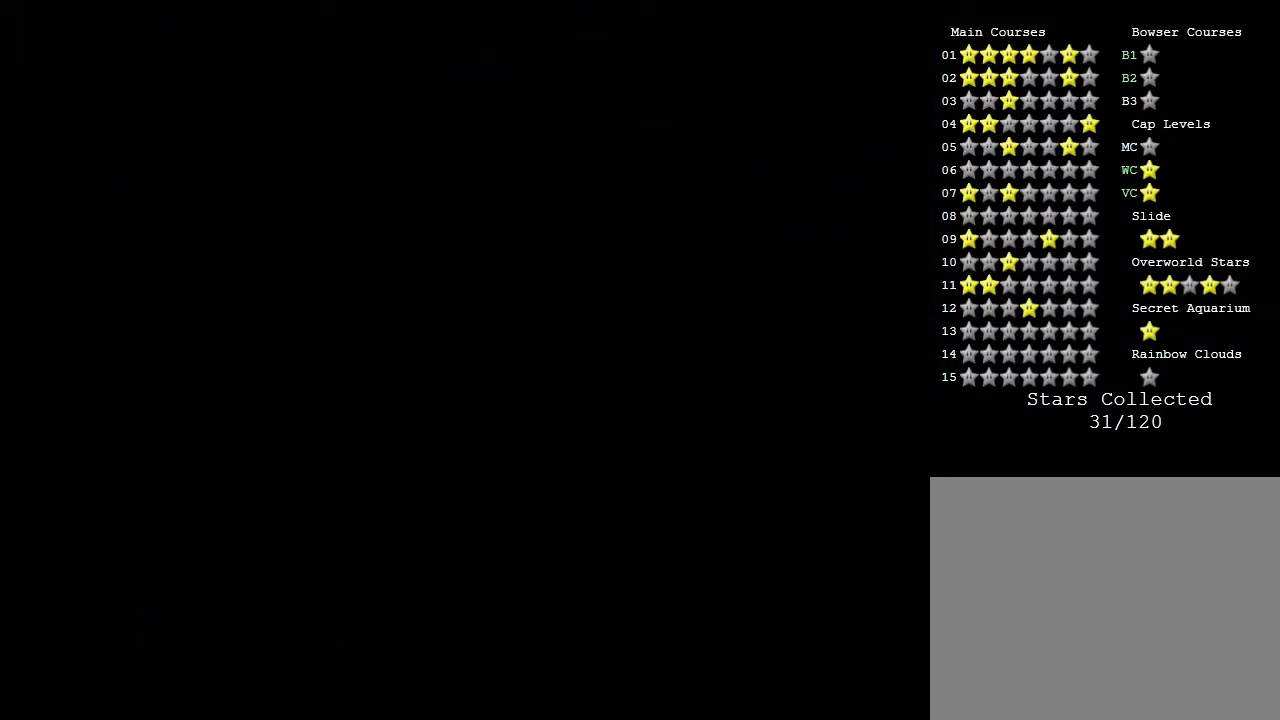
{"buttons": [], "left_stick": "center", "events": []}
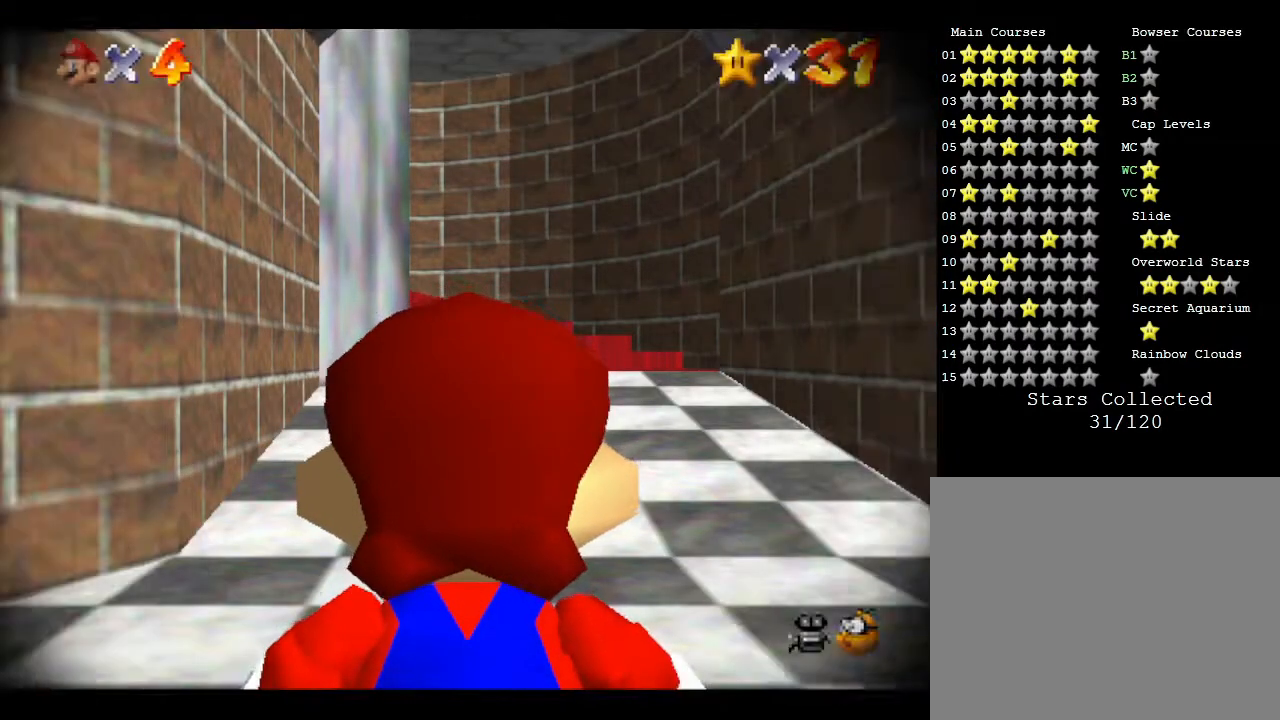
{"buttons": [], "left_stick": "up", "events": [[250, "left_stick", "up"]]}
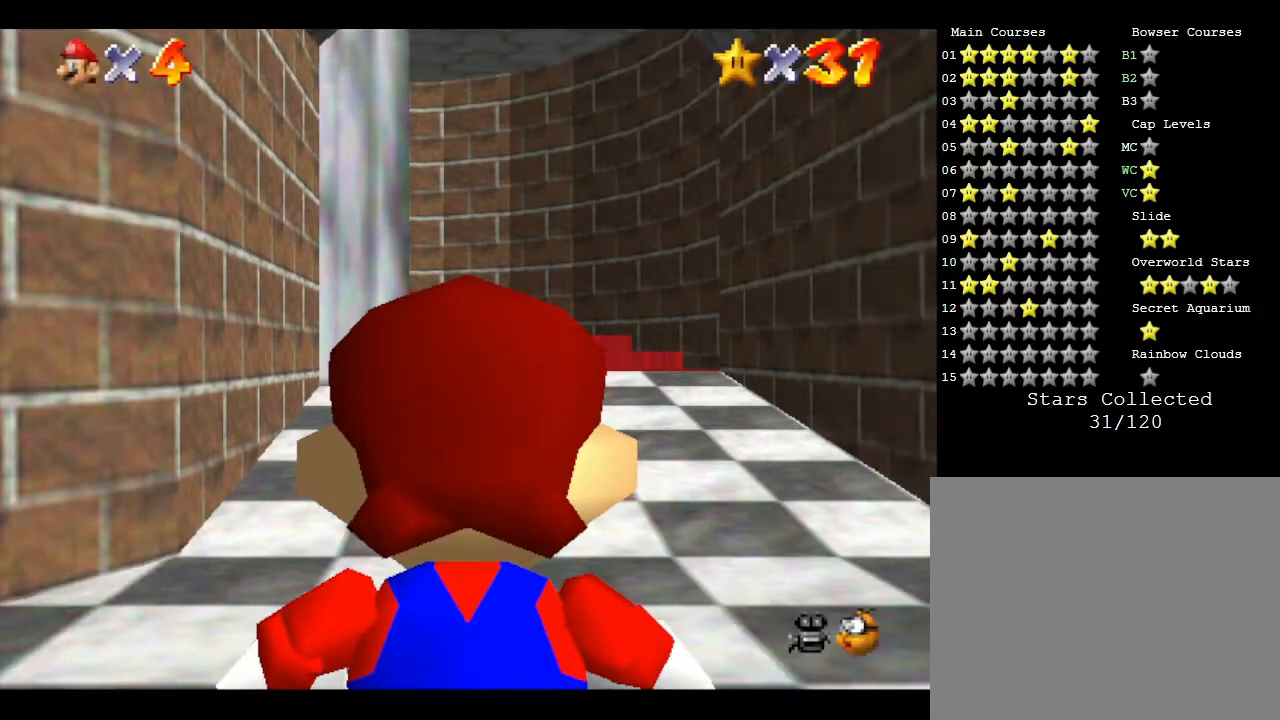
{"buttons": [], "left_stick": "up", "events": []}
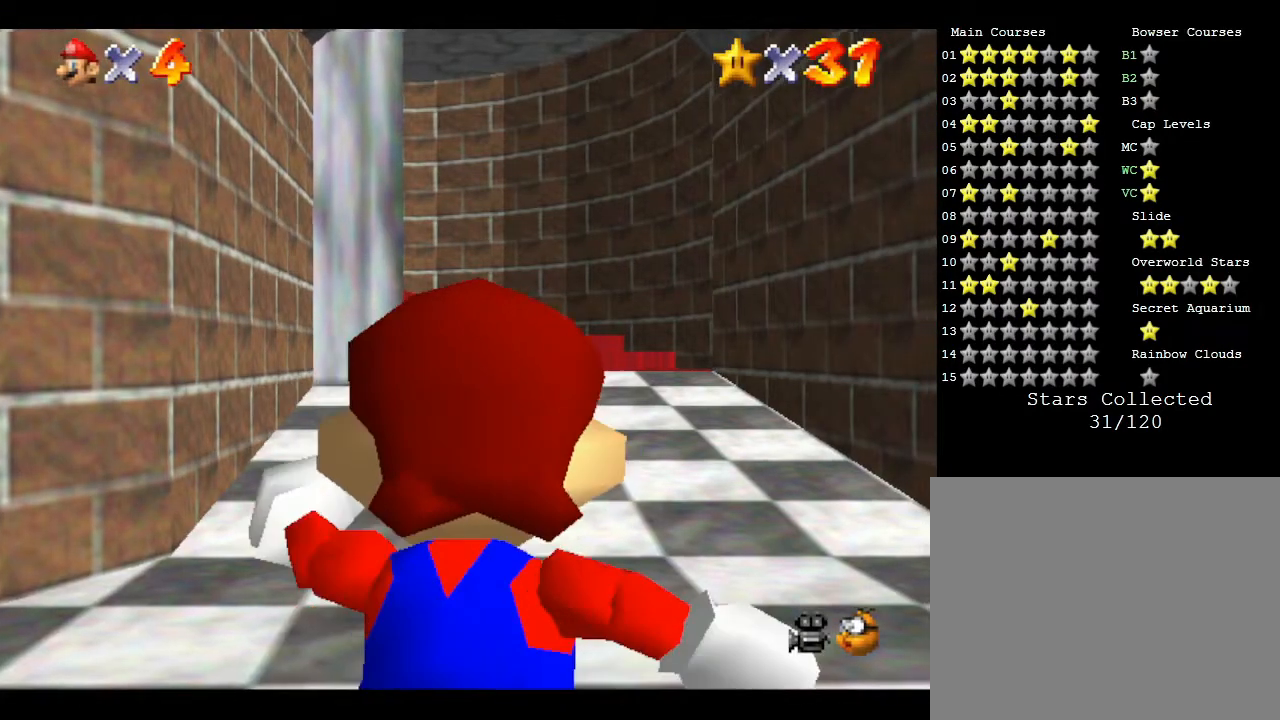
{"buttons": [], "left_stick": "up", "events": []}
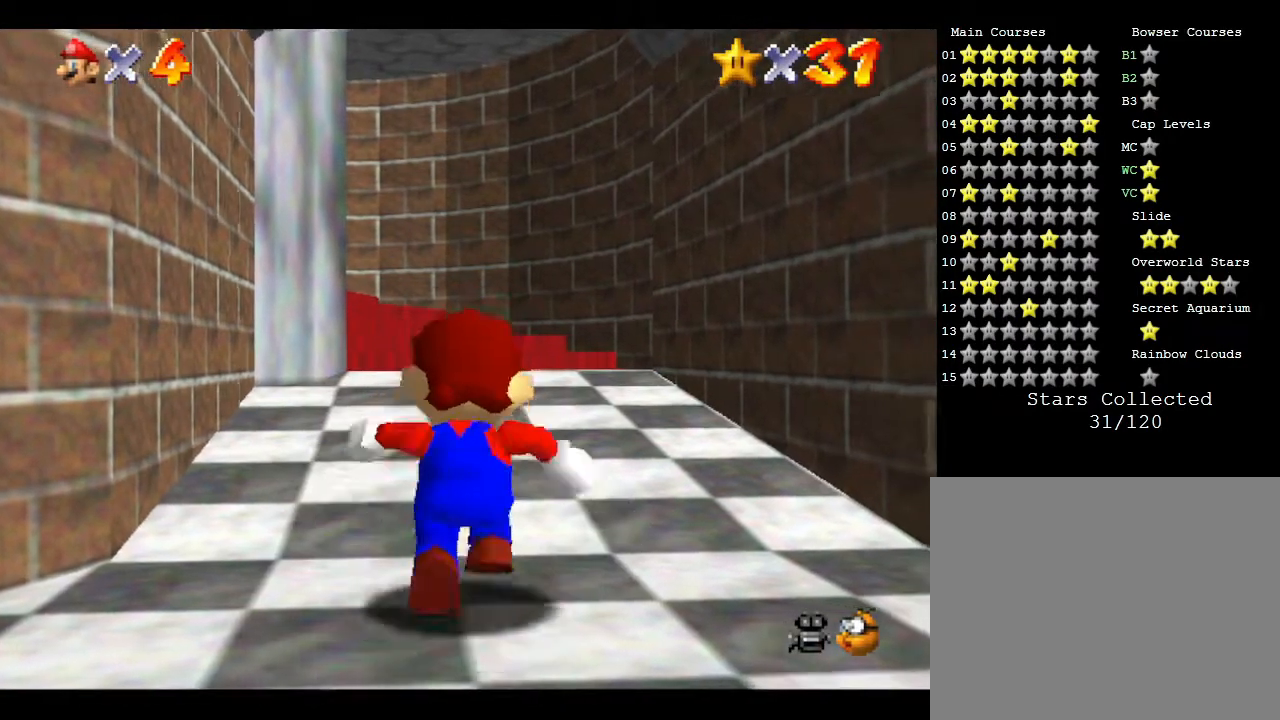
{"buttons": [], "left_stick": "up", "events": []}
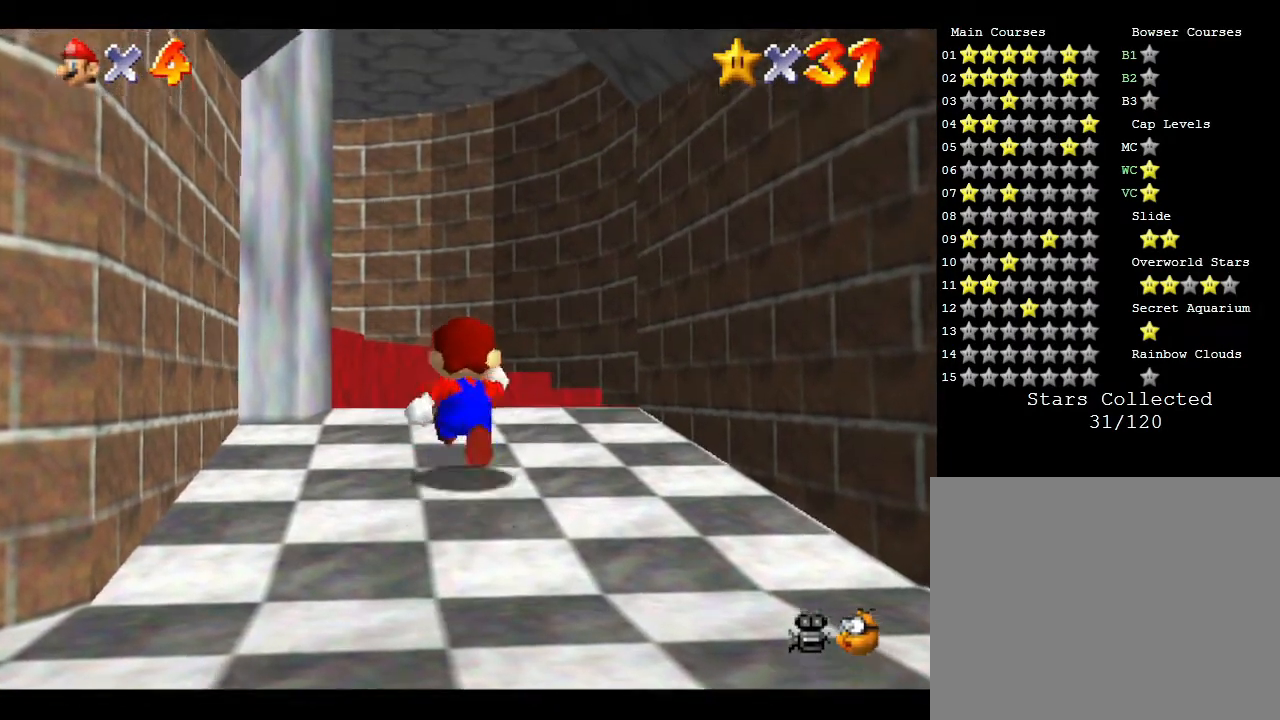
{"buttons": [], "left_stick": "up-left", "events": [[367, "left_stick", "up-left"]]}
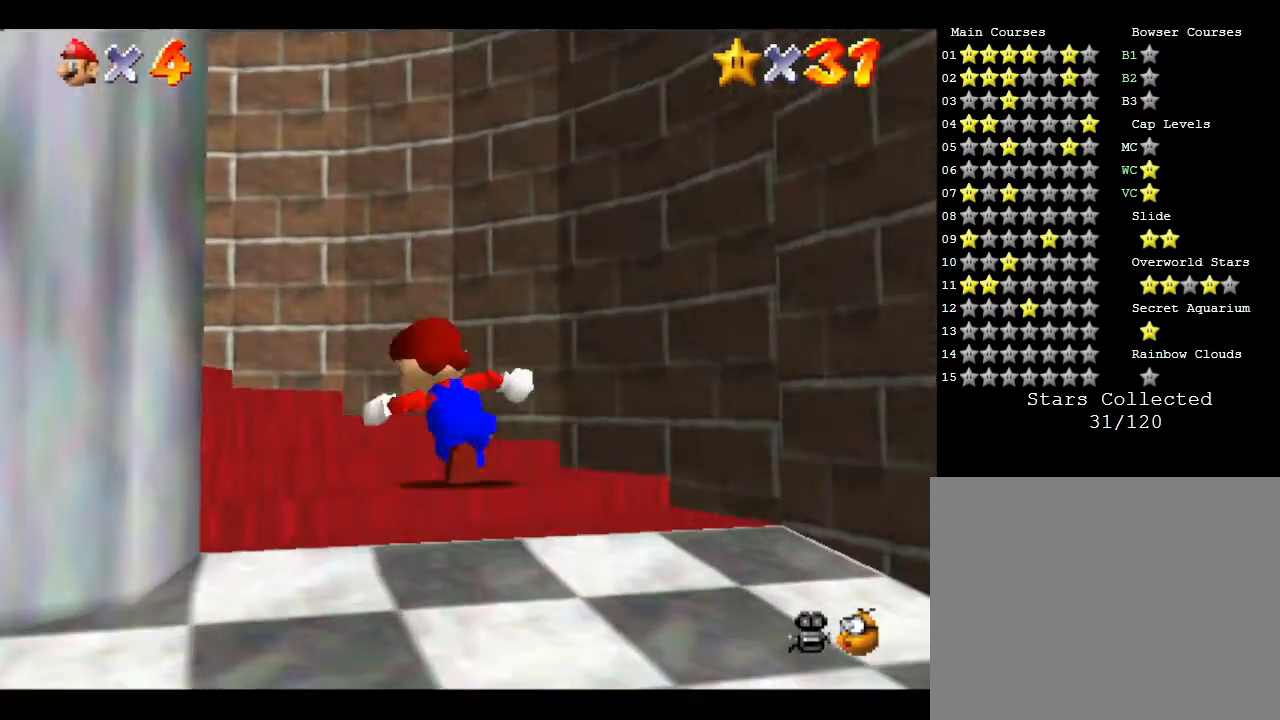
{"buttons": [], "left_stick": "left", "events": [[117, "left_stick", "left"]]}
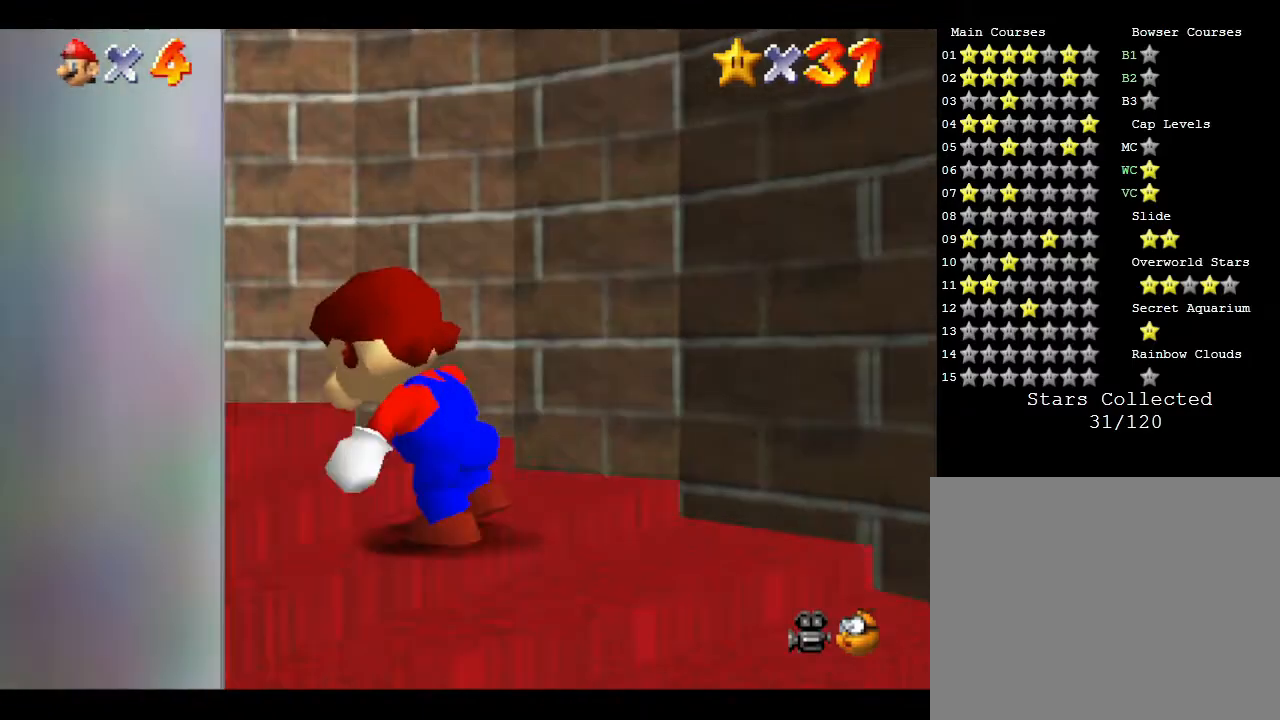
{"buttons": [], "left_stick": "up-left", "events": [[167, "left_stick", "up-left"]]}
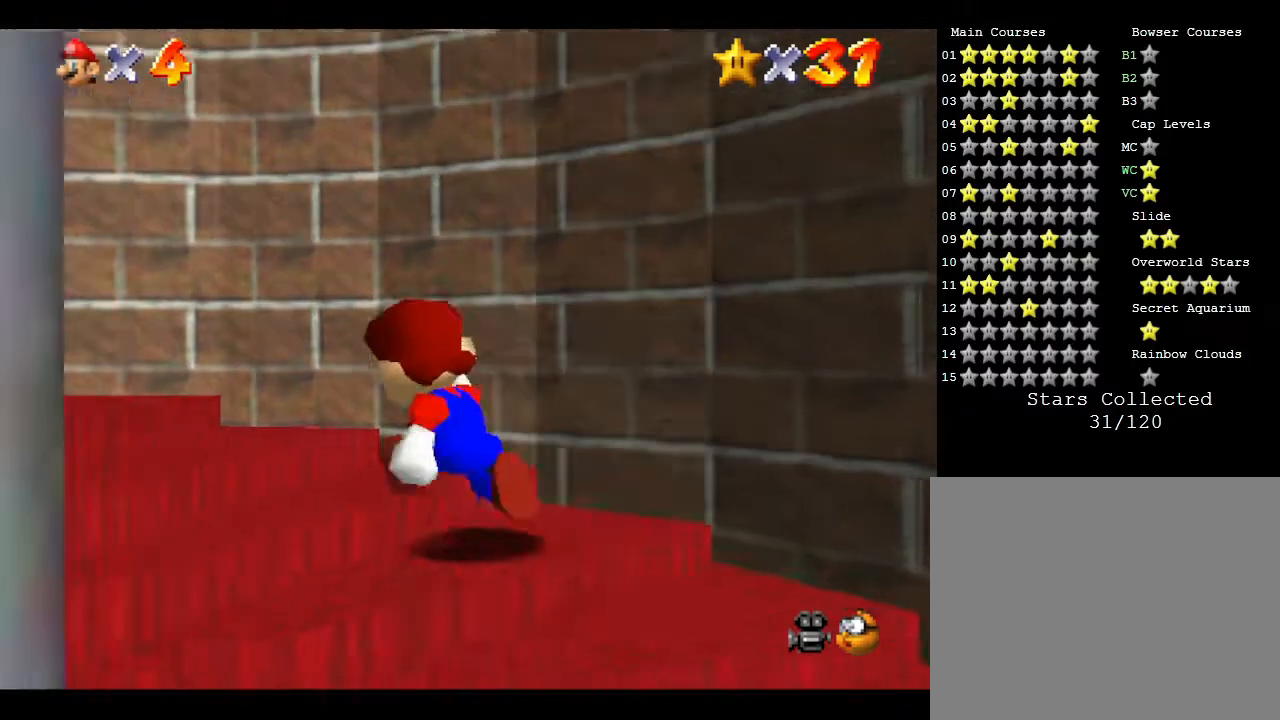
{"buttons": [], "left_stick": "left", "events": [[283, "left_stick", "left"]]}
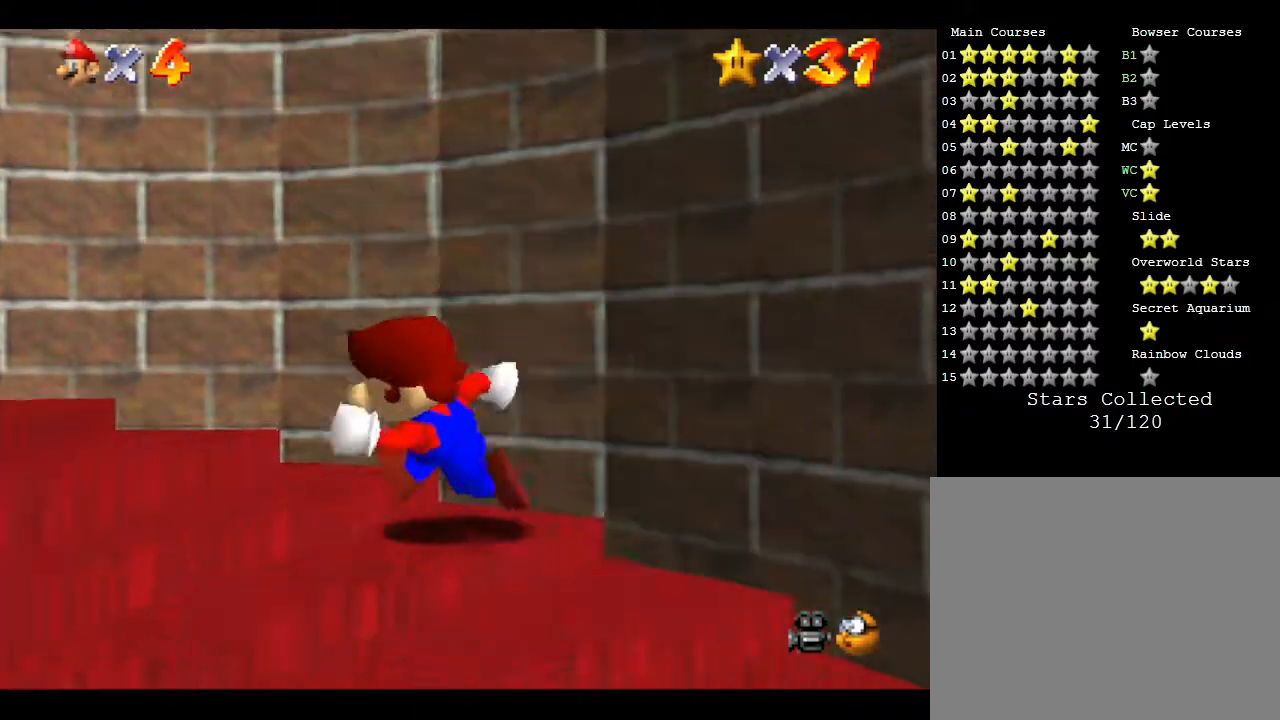
{"buttons": [], "left_stick": "up", "events": [[217, "left_stick", "up-left"], [433, "left_stick", "up"]]}
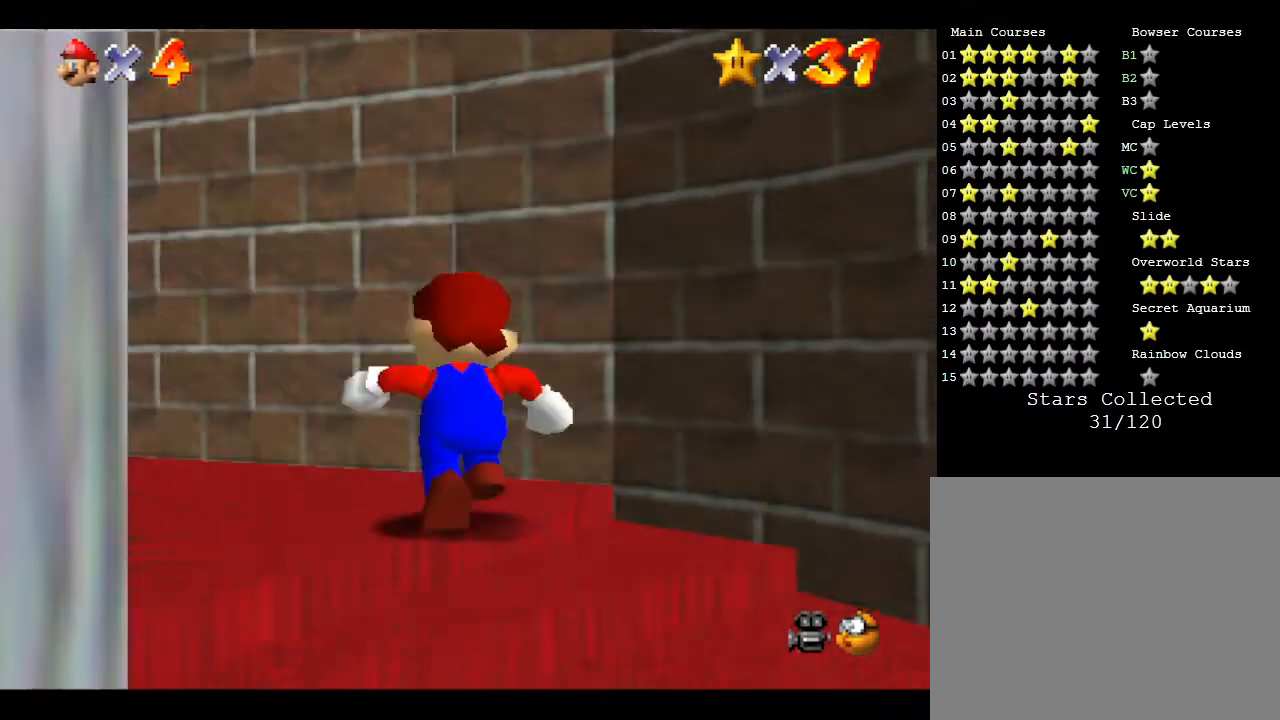
{"buttons": [], "left_stick": "left", "events": [[267, "left_stick", "left"]]}
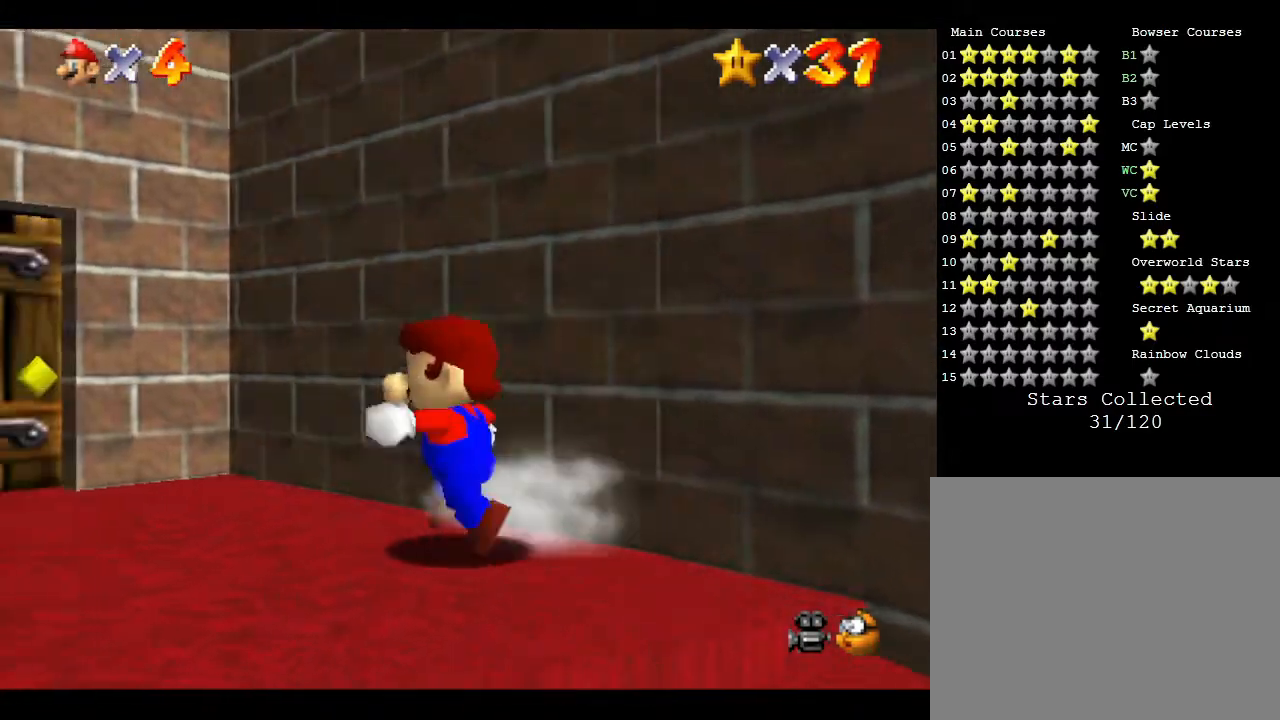
{"buttons": [], "left_stick": "up-left", "events": [[233, "left_stick", "up-left"]]}